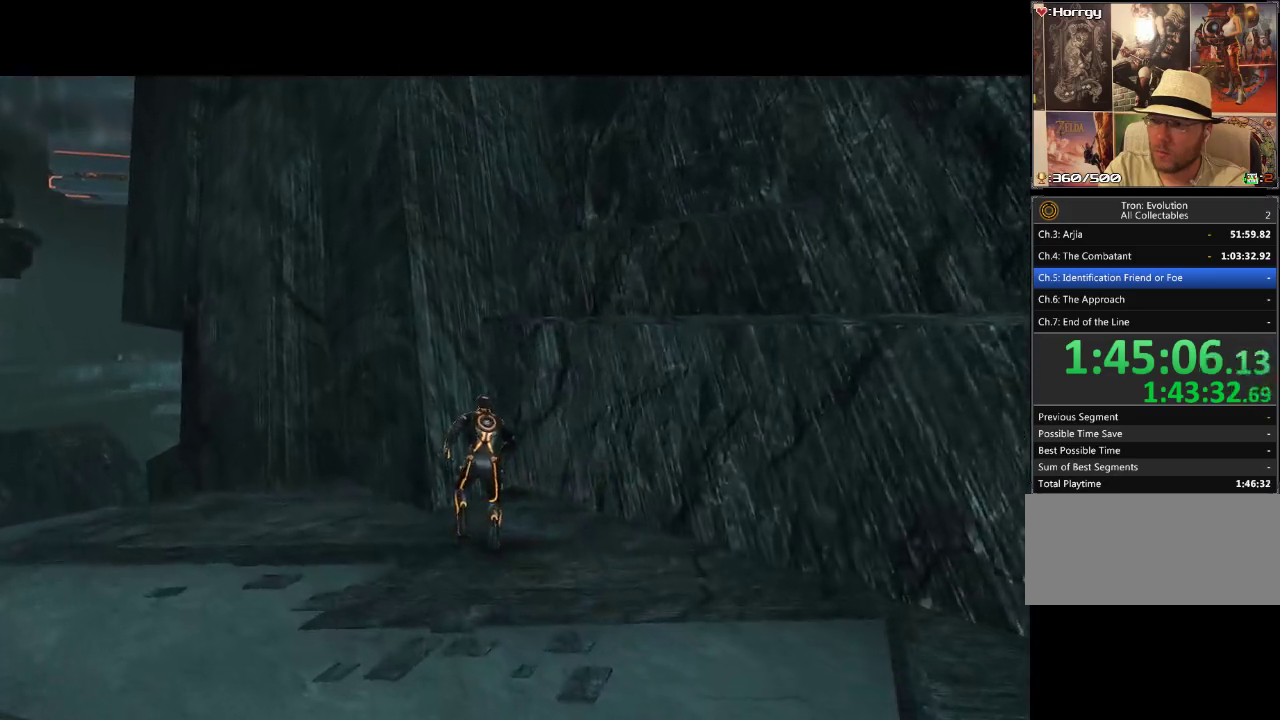
Gameplay with a controller (PlayStation layout); each line is a JSON object with the inputs held at the frame after it. "events" lists button and stick changes between this image and that frame as [ms after this image, input, new state], when the widget could be followed in between. Not read: L3 R3 TRIANGLE.
{"buttons": ["DPAD_LEFT"], "events": [[33, "DPAD_LEFT", "down"]]}
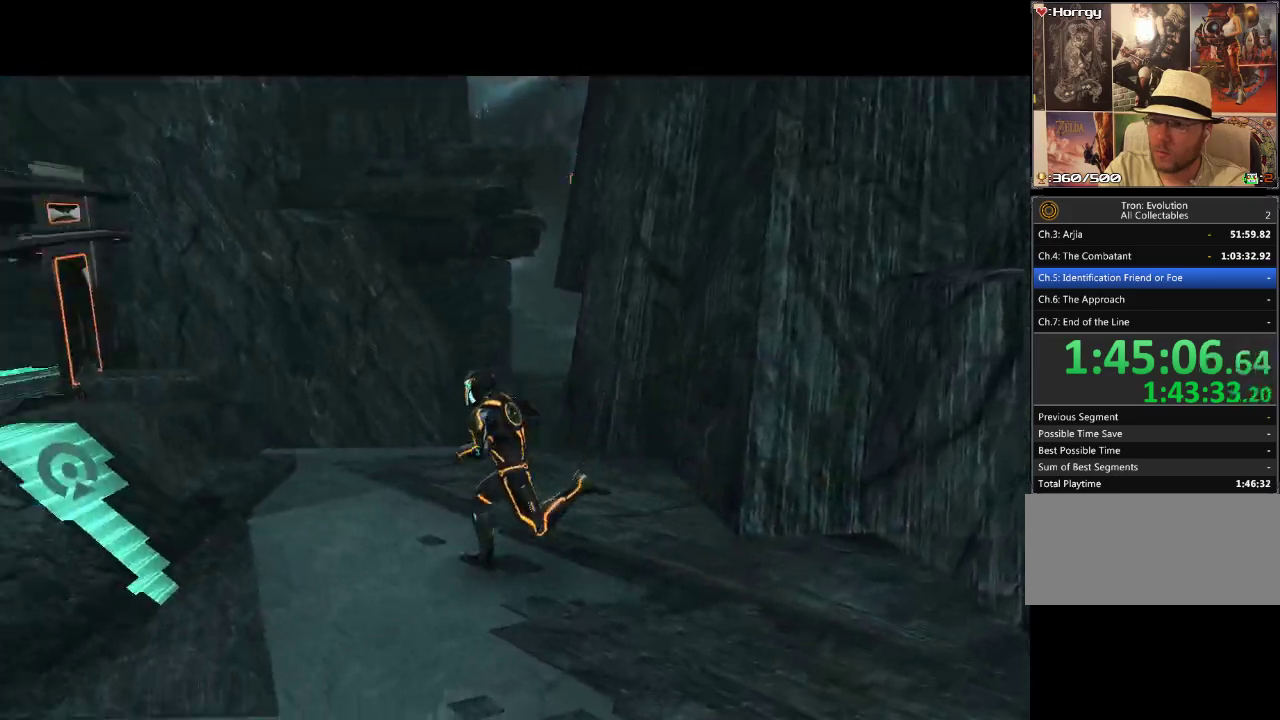
{"buttons": [], "events": [[67, "DPAD_LEFT", "up"]]}
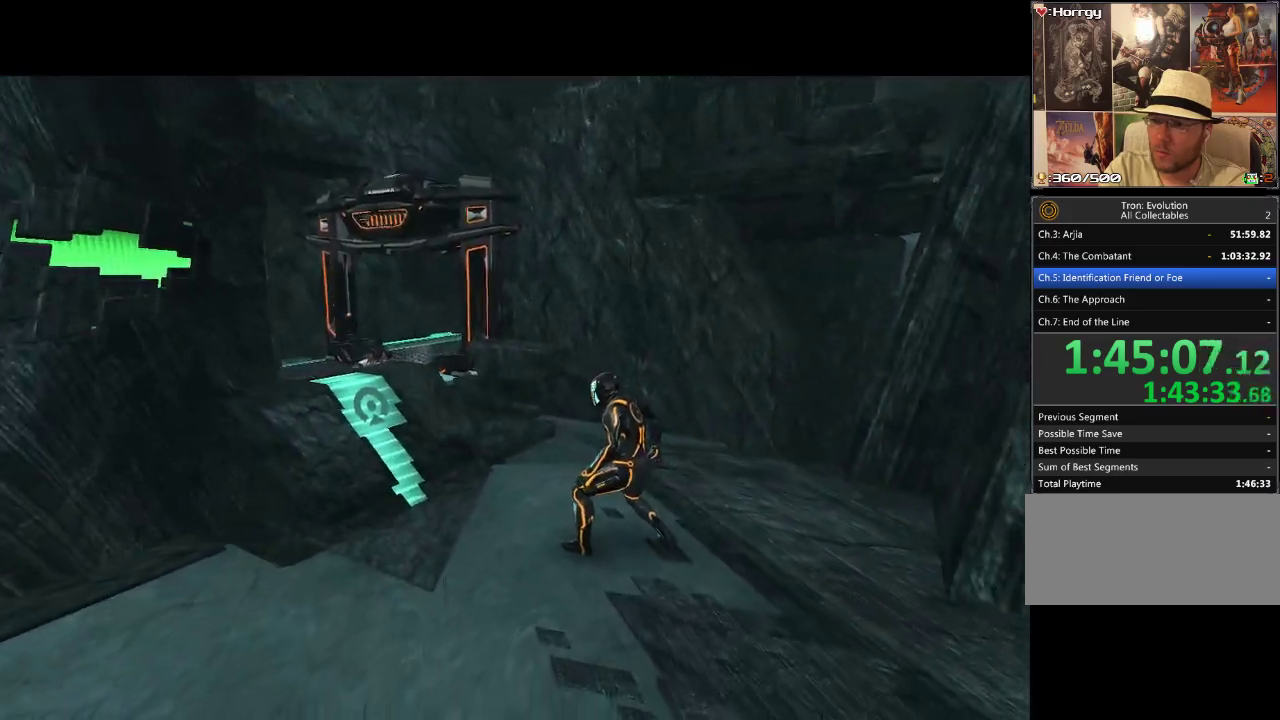
{"buttons": ["L1", "DPAD_UP"], "events": [[67, "DPAD_LEFT", "down"], [83, "L1", "down"], [317, "DPAD_LEFT", "up"], [400, "DPAD_UP", "down"]]}
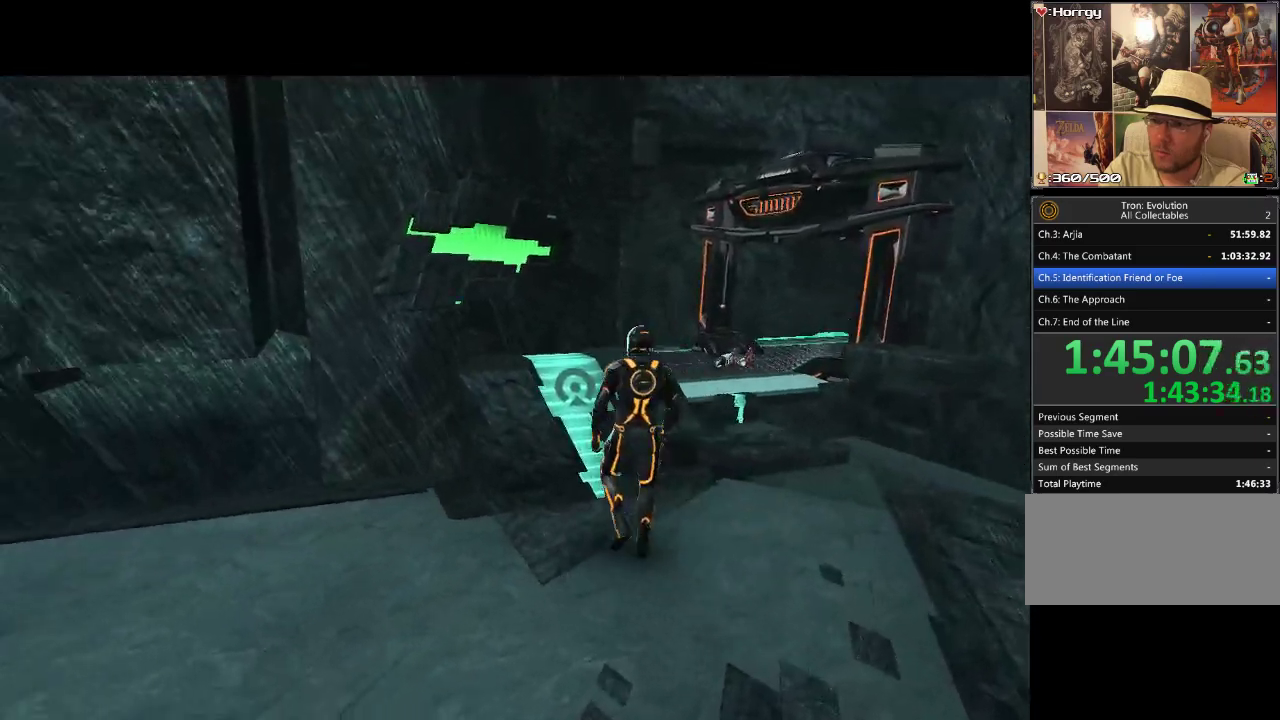
{"buttons": ["L1", "DPAD_UP"], "events": []}
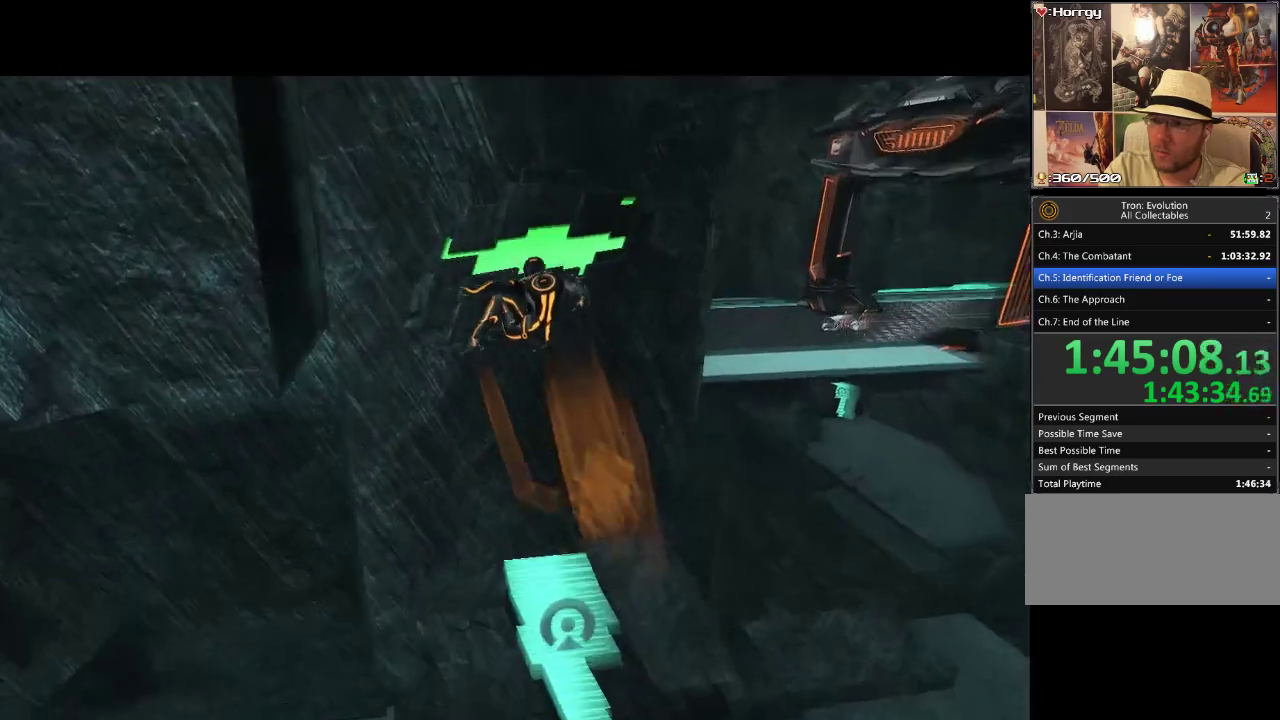
{"buttons": ["L1", "DPAD_UP"], "events": []}
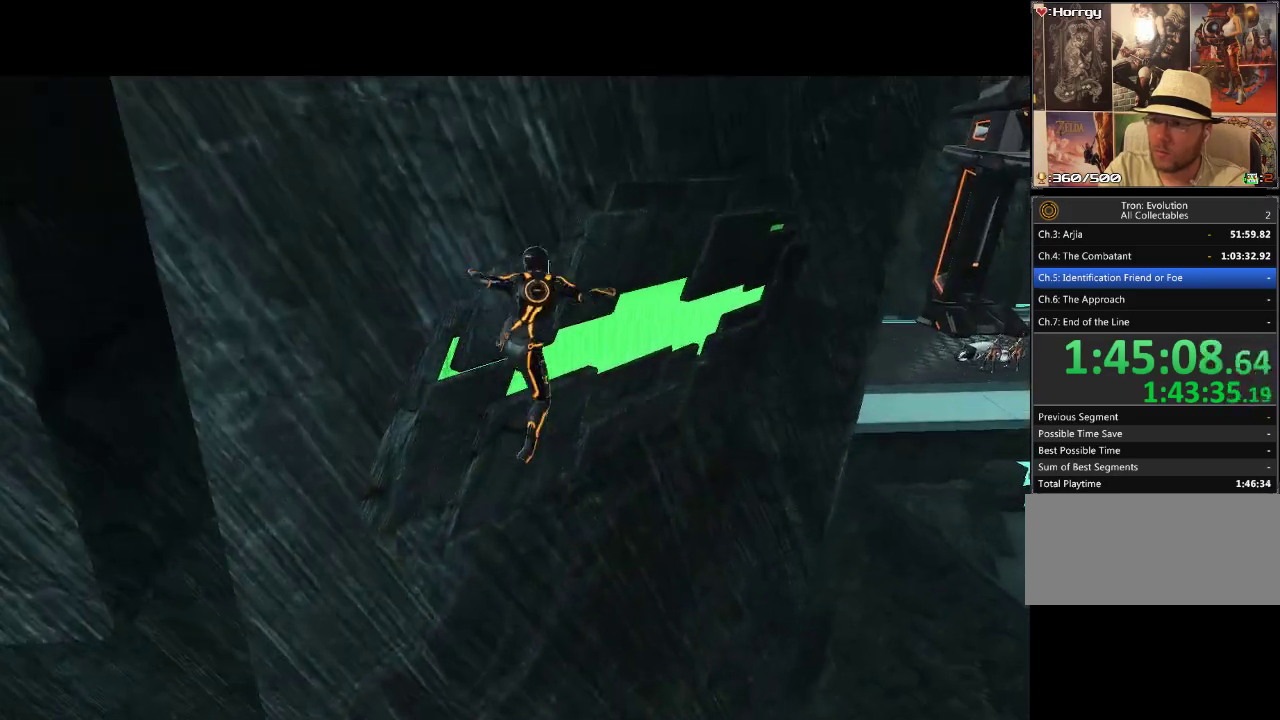
{"buttons": ["L1", "DPAD_UP"], "events": []}
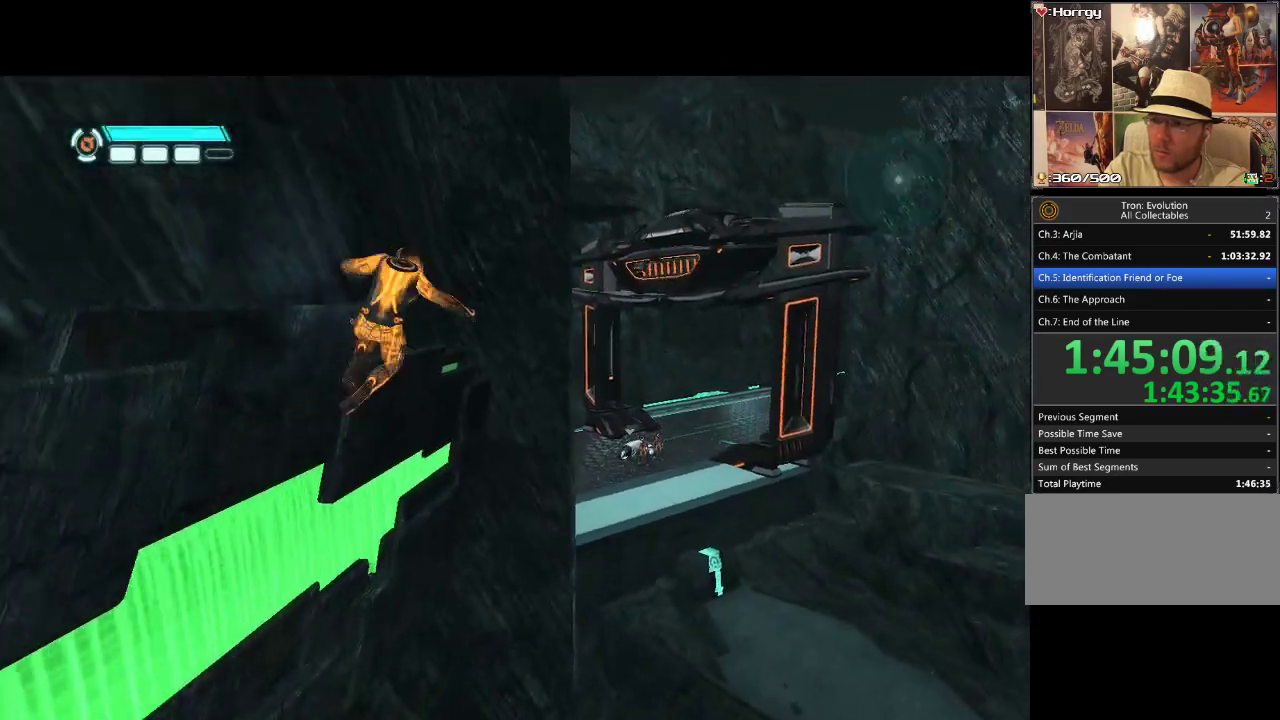
{"buttons": ["L1", "DPAD_UP"], "events": []}
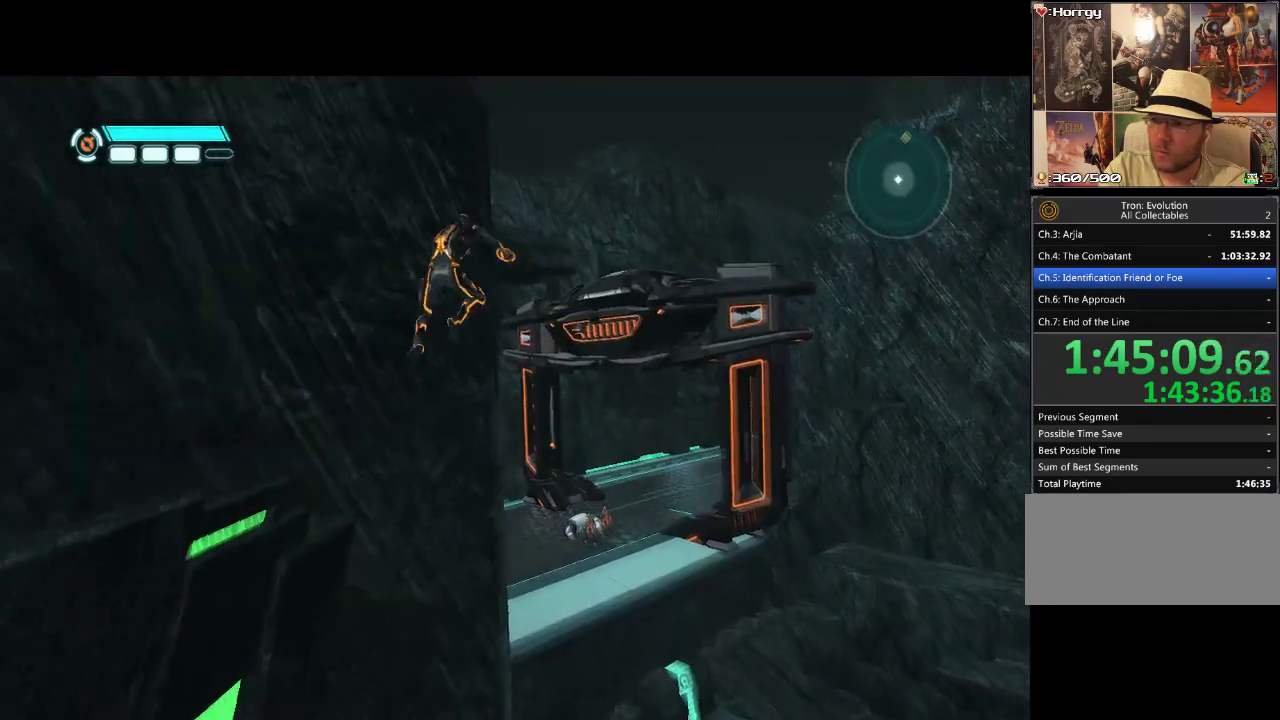
{"buttons": ["L1", "DPAD_RIGHT"], "events": [[450, "DPAD_RIGHT", "down"], [450, "DPAD_UP", "up"]]}
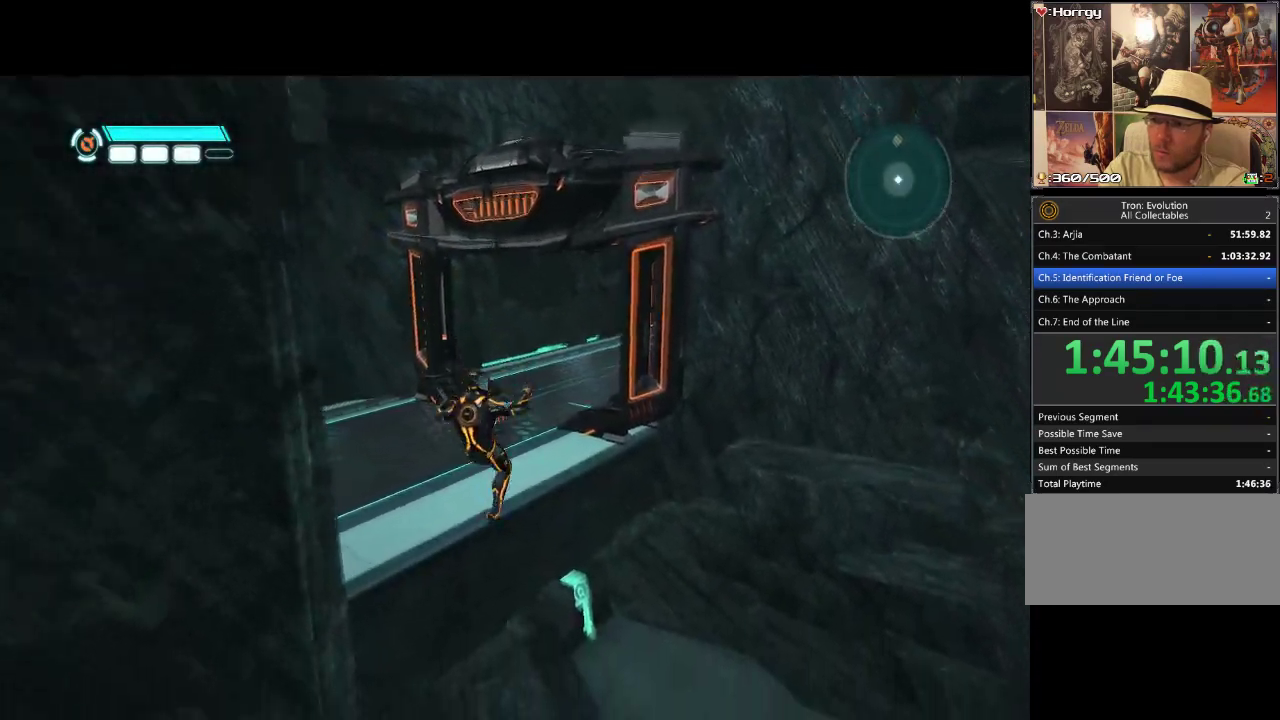
{"buttons": ["L1", "DPAD_UP"], "events": [[83, "DPAD_UP", "down"], [267, "DPAD_RIGHT", "up"]]}
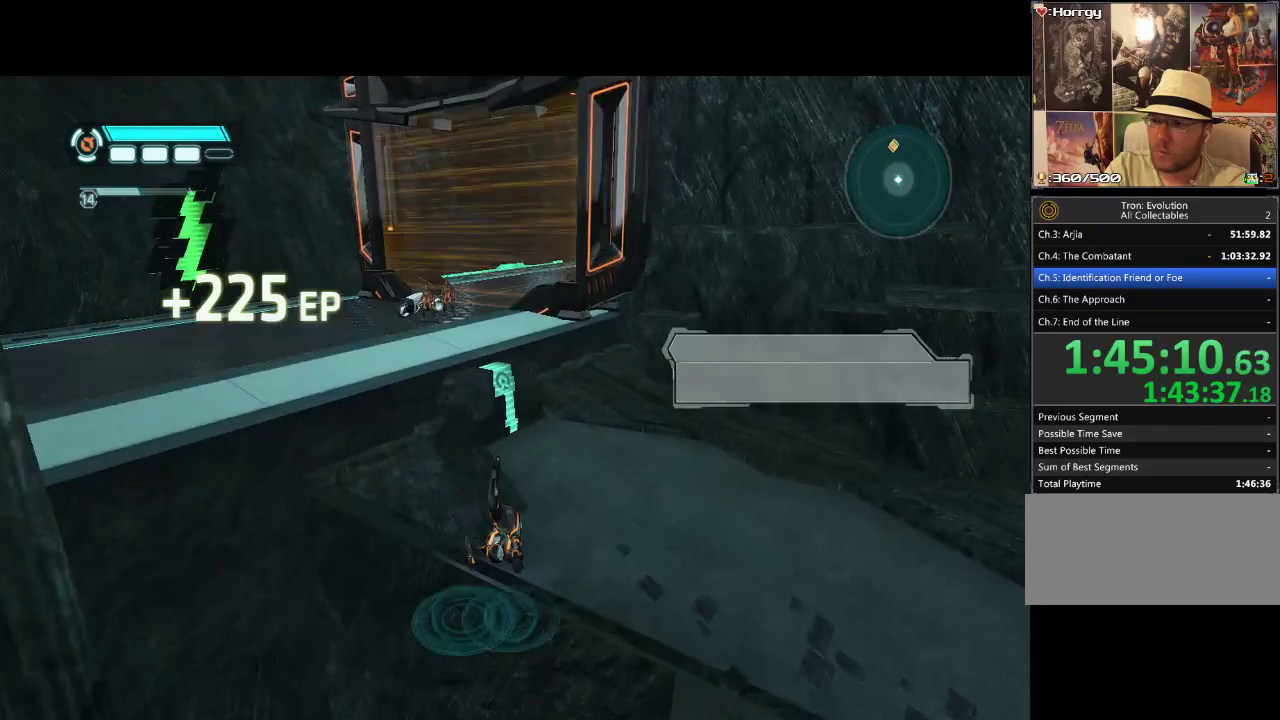
{"buttons": [], "events": [[167, "DPAD_RIGHT", "down"], [233, "DPAD_RIGHT", "up"], [283, "DPAD_RIGHT", "down"], [333, "DPAD_UP", "up"], [400, "DPAD_RIGHT", "up"], [400, "L1", "up"]]}
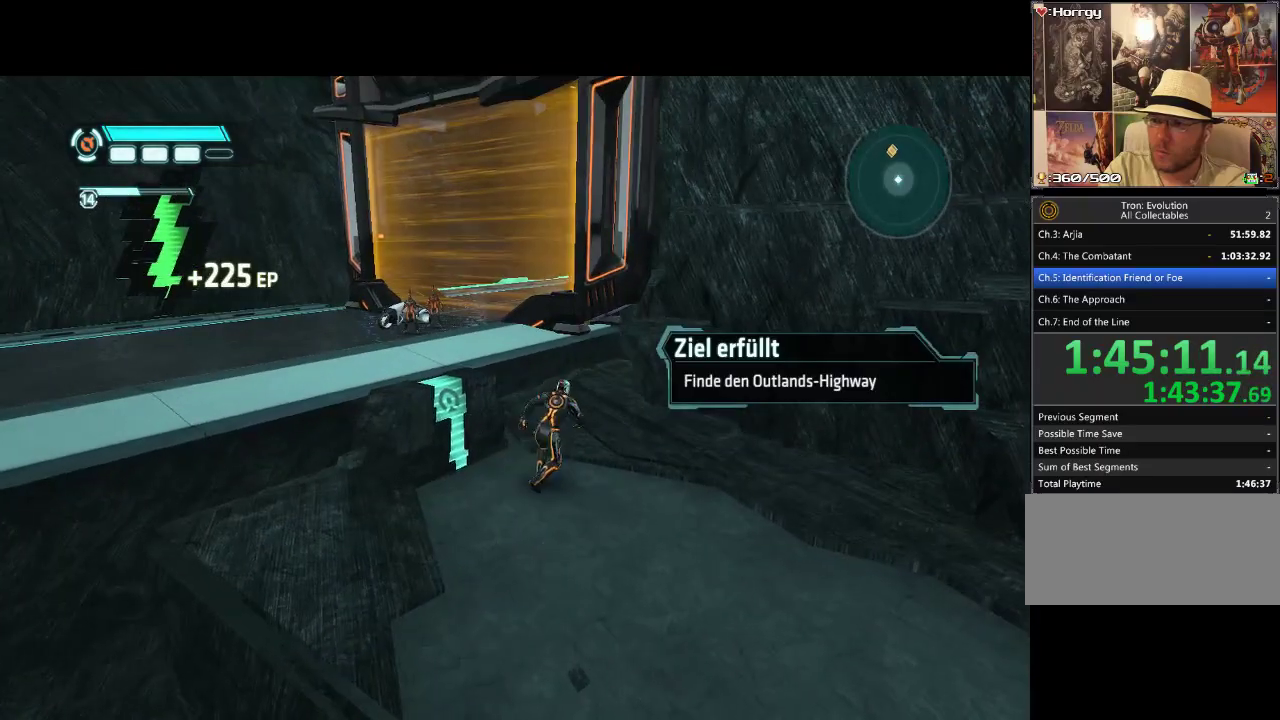
{"buttons": ["L1", "DPAD_UP", "DPAD_LEFT"], "events": [[133, "DPAD_LEFT", "down"], [350, "DPAD_UP", "down"], [350, "L1", "down"], [367, "DPAD_LEFT", "up"], [483, "DPAD_LEFT", "down"]]}
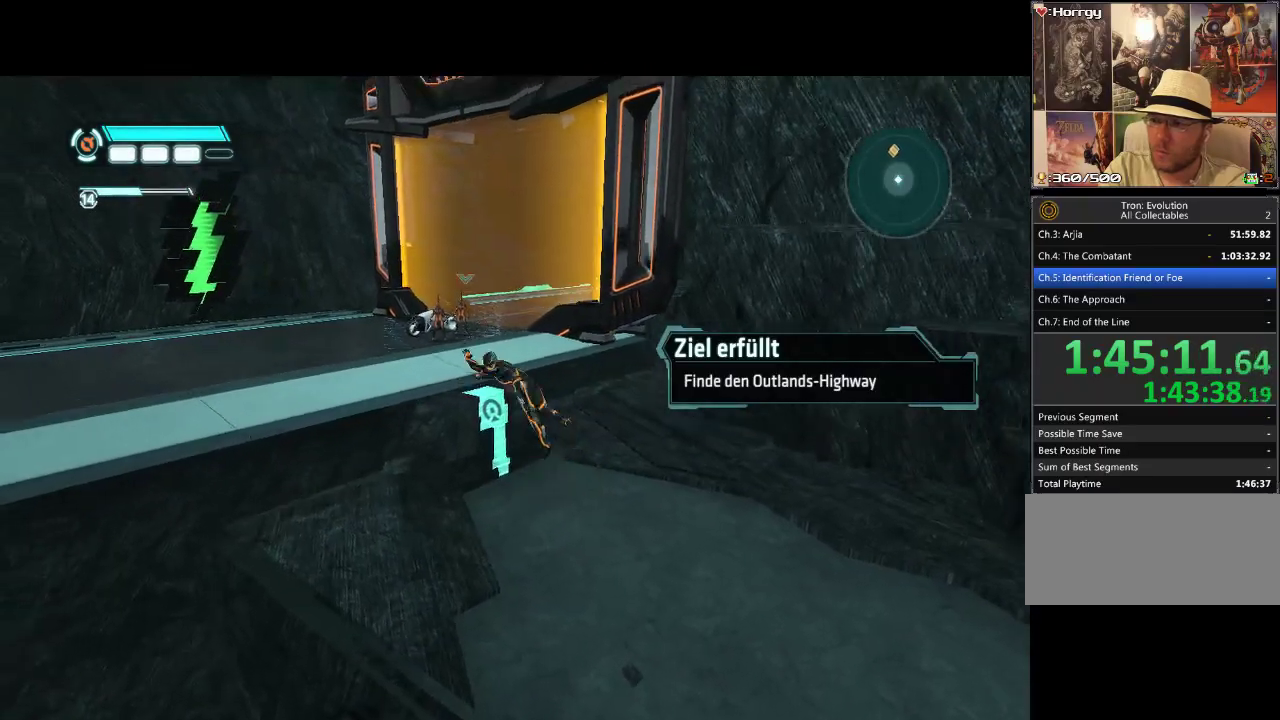
{"buttons": ["L1", "DPAD_UP"], "events": [[300, "DPAD_LEFT", "up"]]}
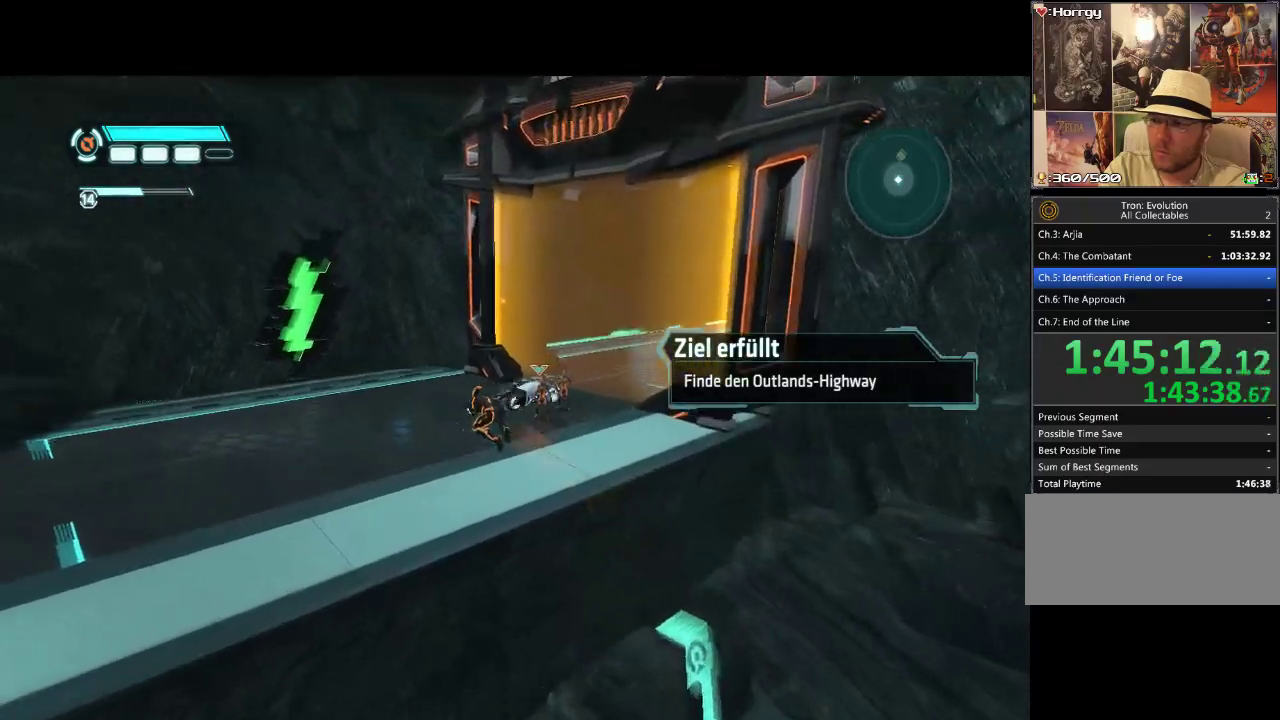
{"buttons": ["L1", "DPAD_UP"], "events": [[383, "DPAD_RIGHT", "down"], [500, "DPAD_RIGHT", "up"]]}
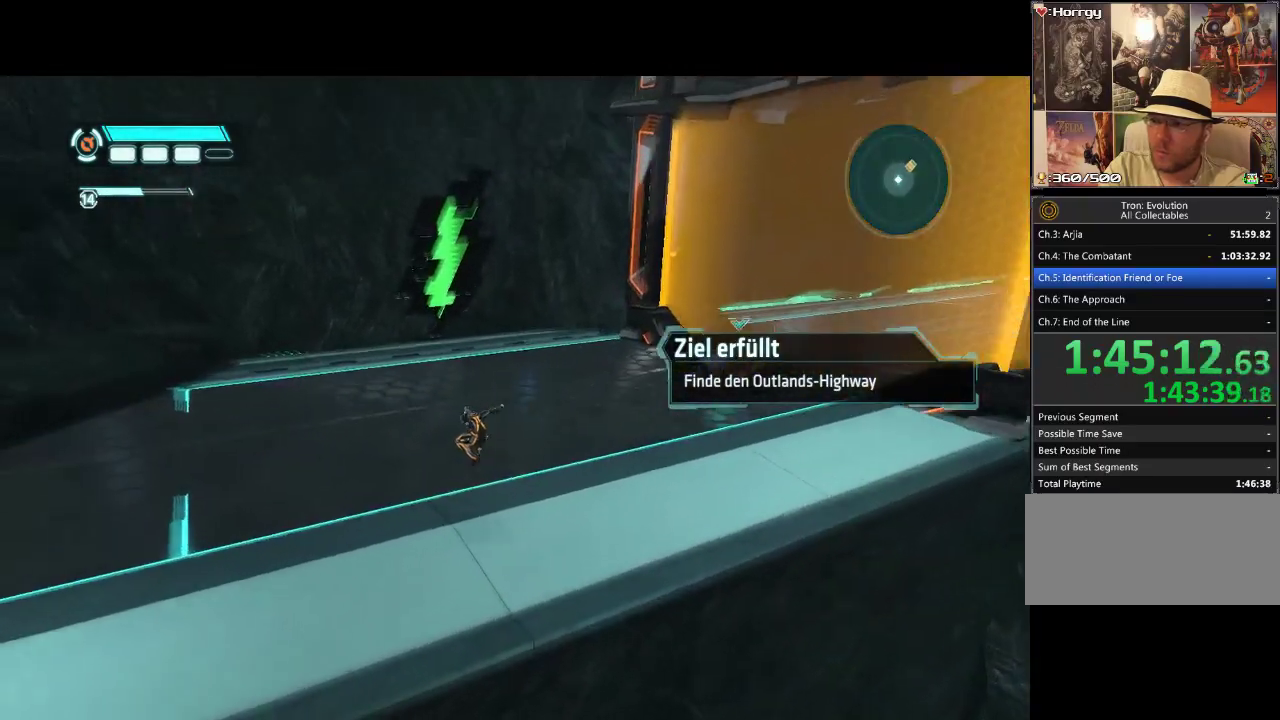
{"buttons": ["L1", "DPAD_UP", "DPAD_RIGHT"], "events": [[200, "DPAD_RIGHT", "down"]]}
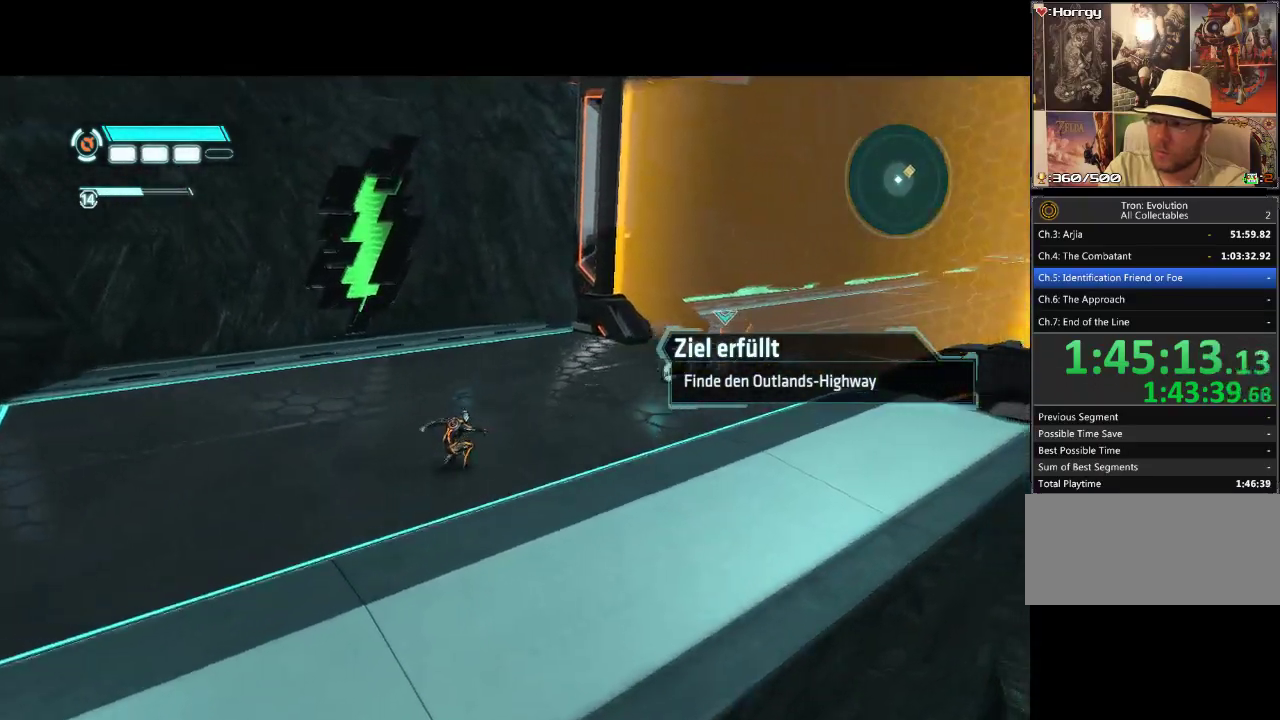
{"buttons": ["L1", "DPAD_RIGHT"], "events": [[467, "DPAD_UP", "up"]]}
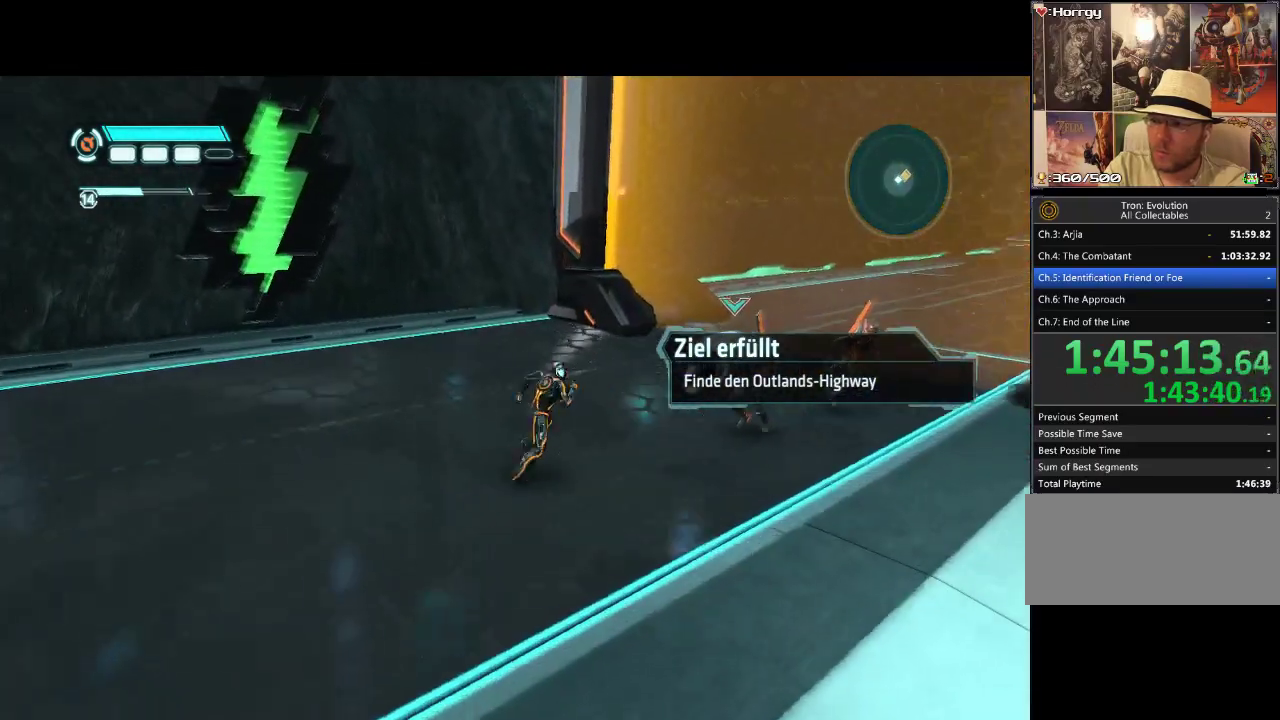
{"buttons": [], "events": [[33, "DPAD_RIGHT", "up"], [50, "L1", "up"]]}
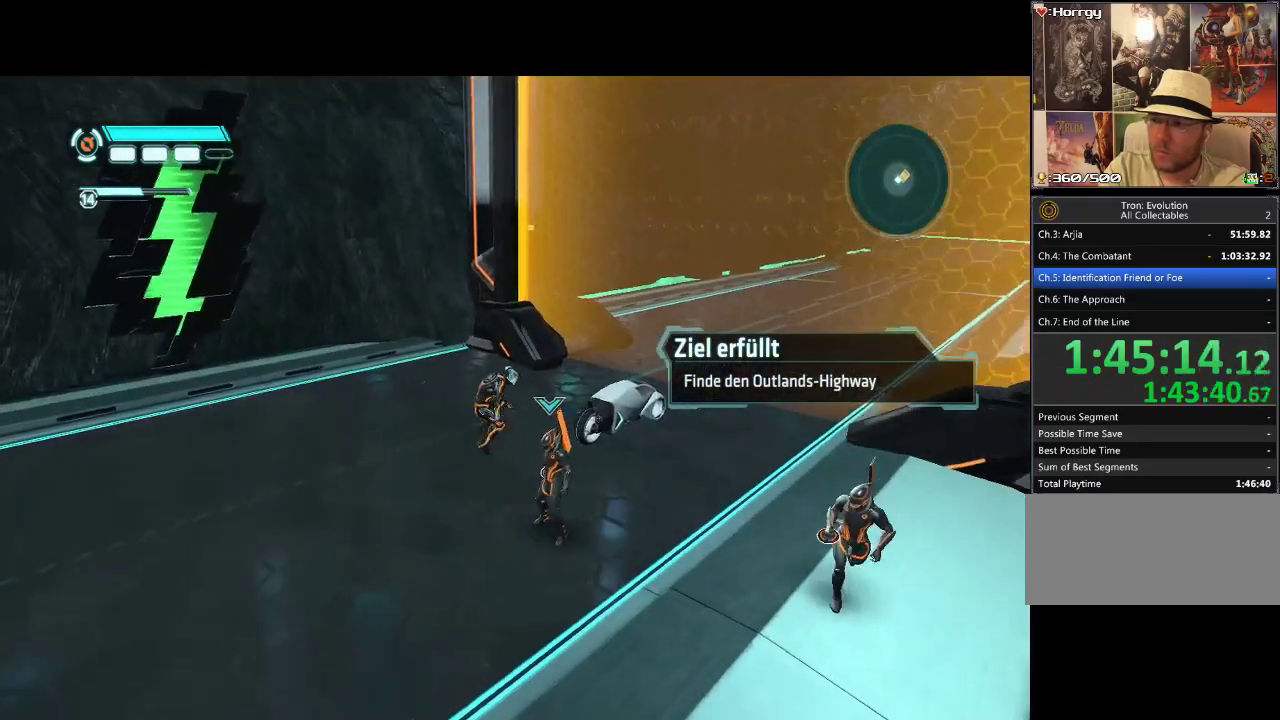
{"buttons": ["R1"], "events": [[100, "DPAD_DOWN", "down"], [117, "DPAD_RIGHT", "down"], [300, "DPAD_DOWN", "up"], [300, "R1", "down"], [317, "DPAD_RIGHT", "up"]]}
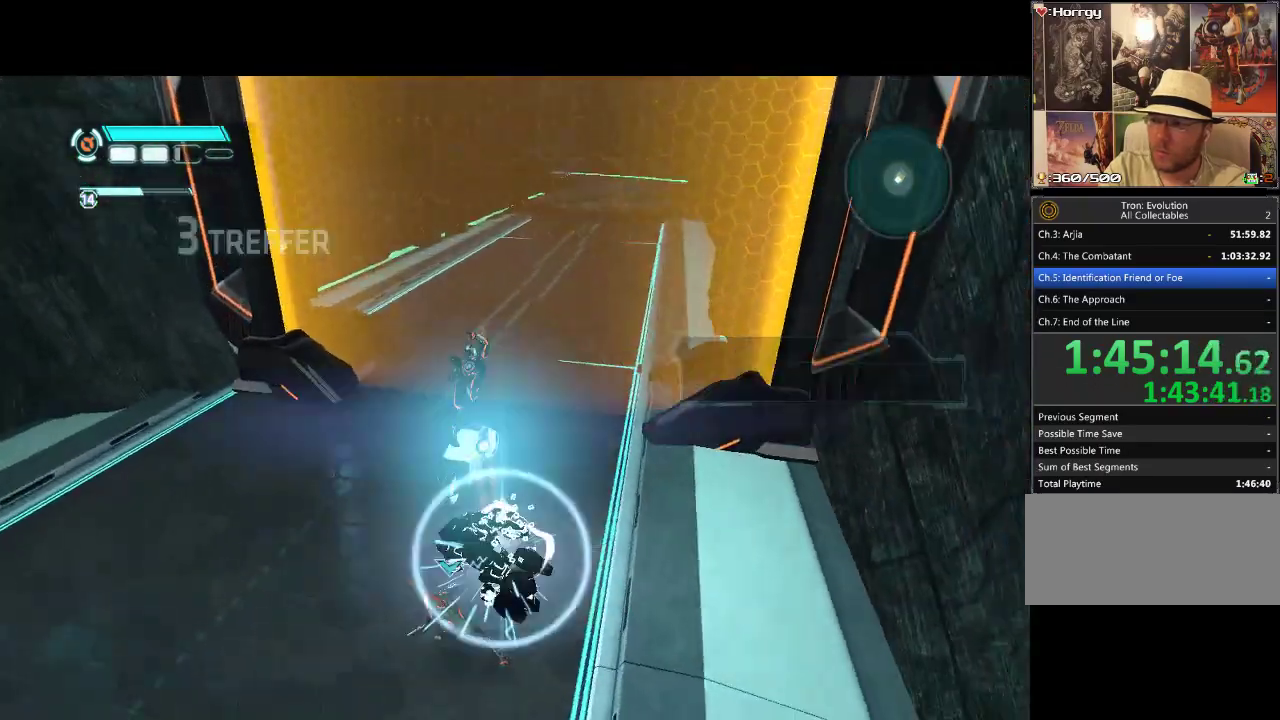
{"buttons": [], "events": [[367, "R1", "up"]]}
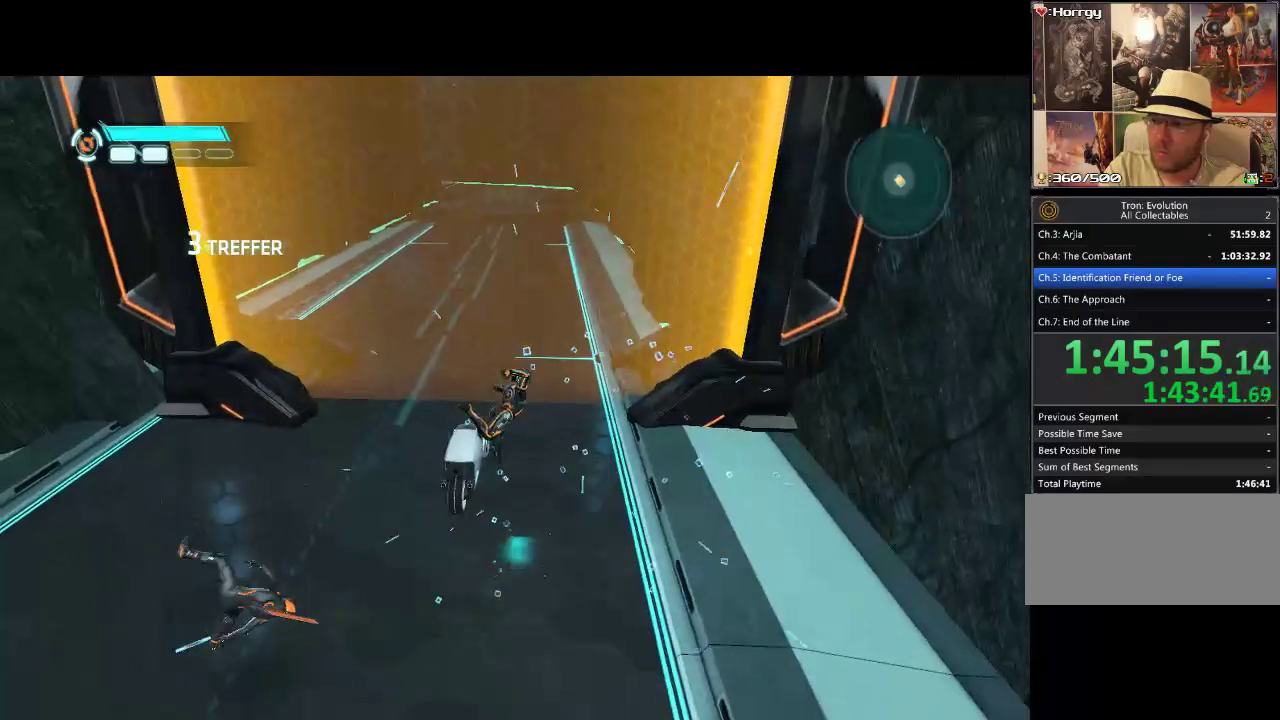
{"buttons": ["DPAD_DOWN"], "events": [[17, "DPAD_DOWN", "down"]]}
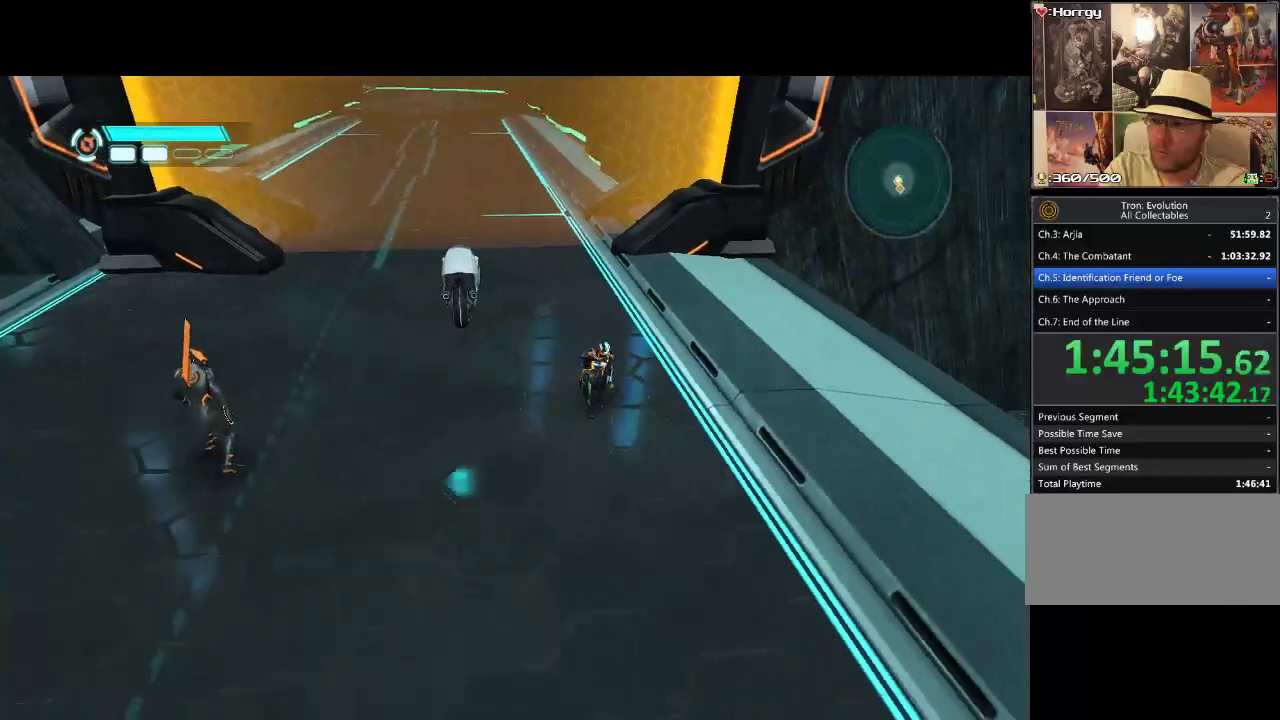
{"buttons": ["L2"], "events": [[150, "DPAD_DOWN", "up"], [150, "DPAD_LEFT", "down"], [350, "DPAD_LEFT", "up"], [483, "L2", "down"]]}
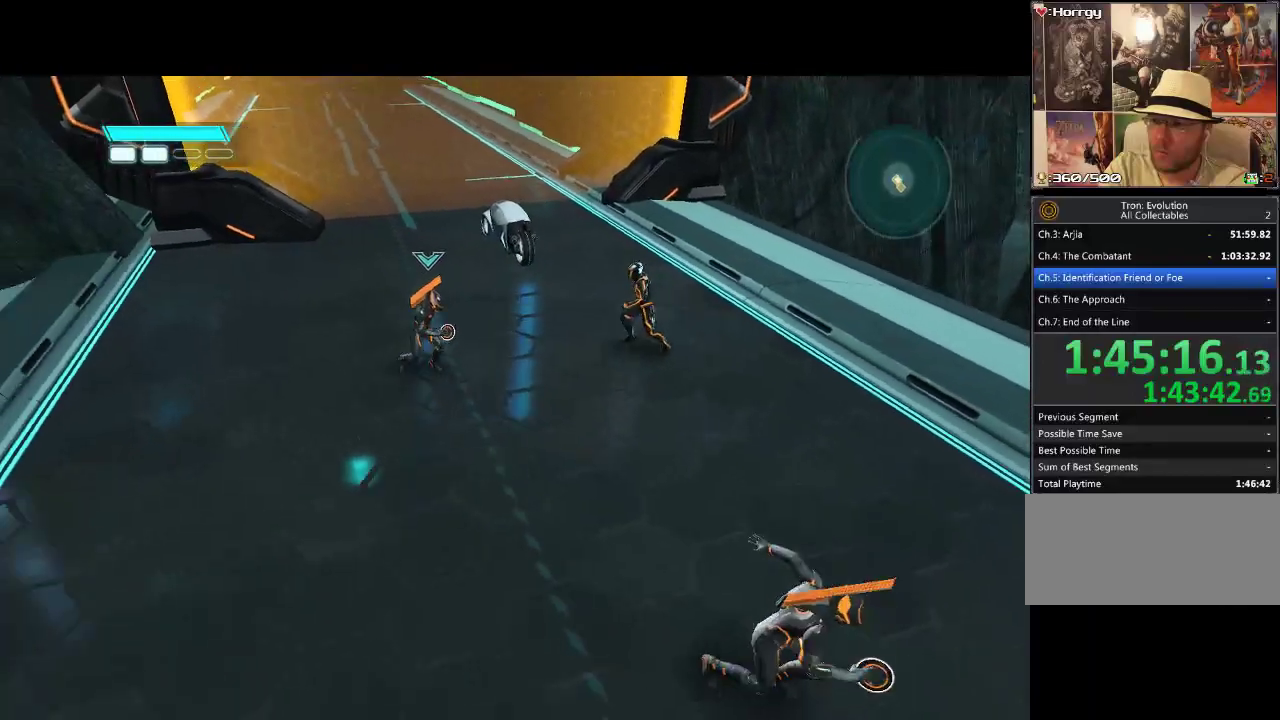
{"buttons": ["R1", "DPAD_UP"], "events": [[100, "L2", "up"], [467, "DPAD_UP", "down"], [467, "R1", "down"]]}
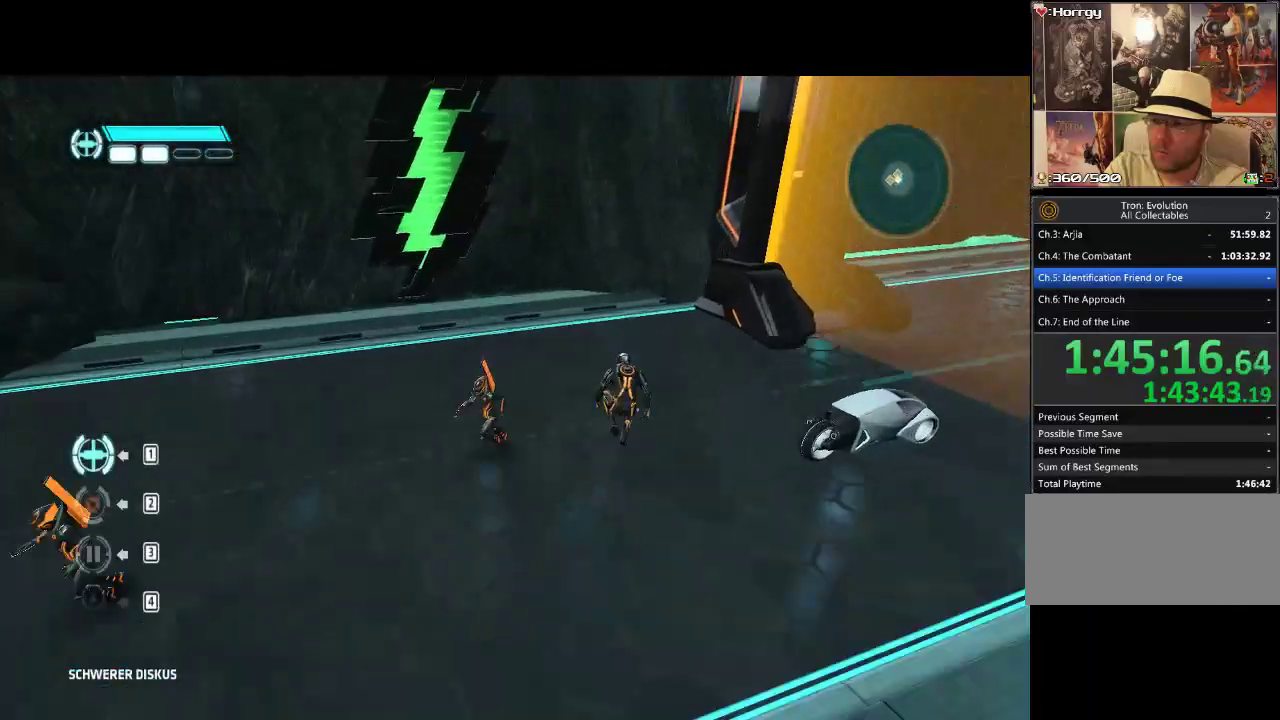
{"buttons": ["R1"], "events": [[167, "DPAD_UP", "up"]]}
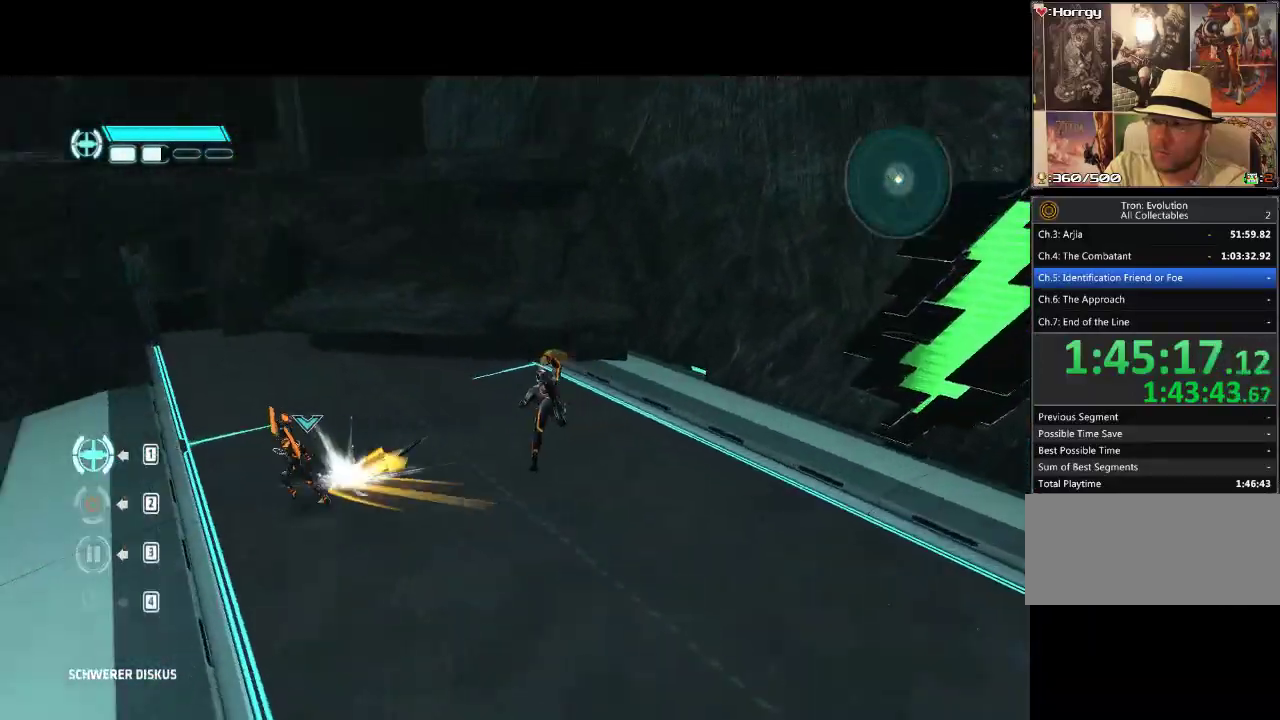
{"buttons": [], "events": [[500, "R1", "up"]]}
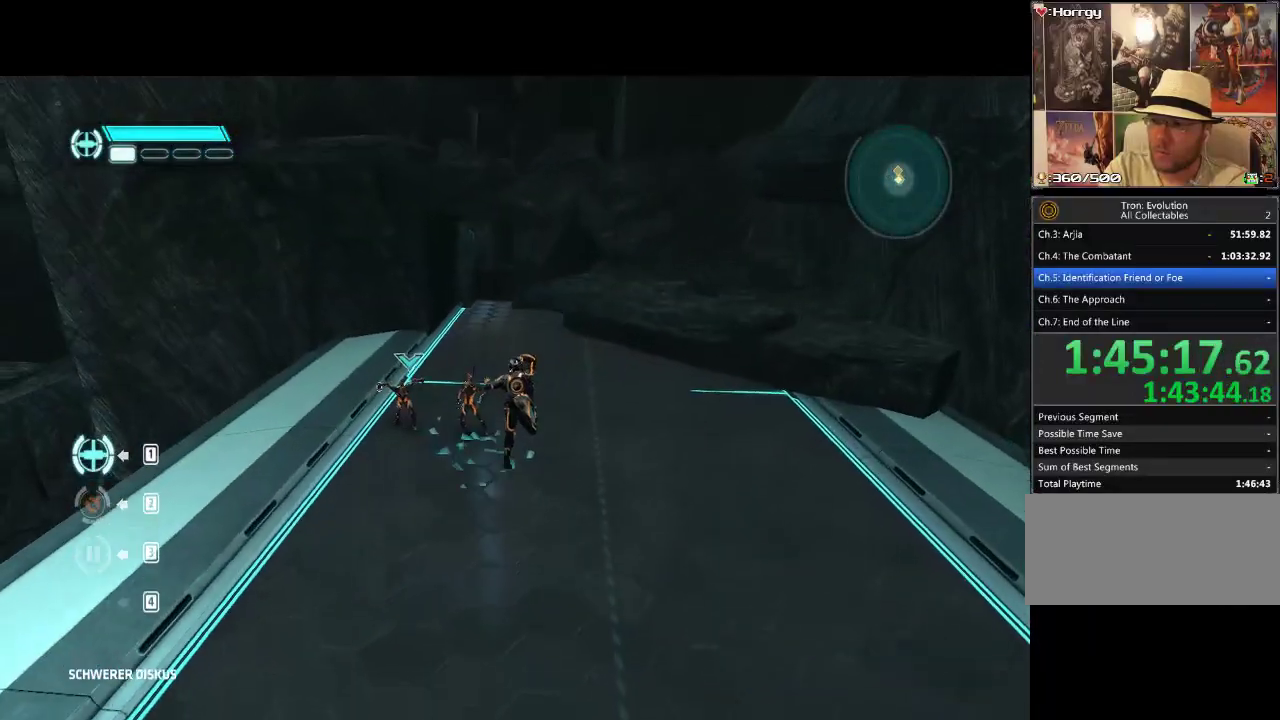
{"buttons": ["DPAD_UP"], "events": [[67, "DPAD_UP", "down"], [133, "DPAD_LEFT", "down"], [317, "DPAD_LEFT", "up"]]}
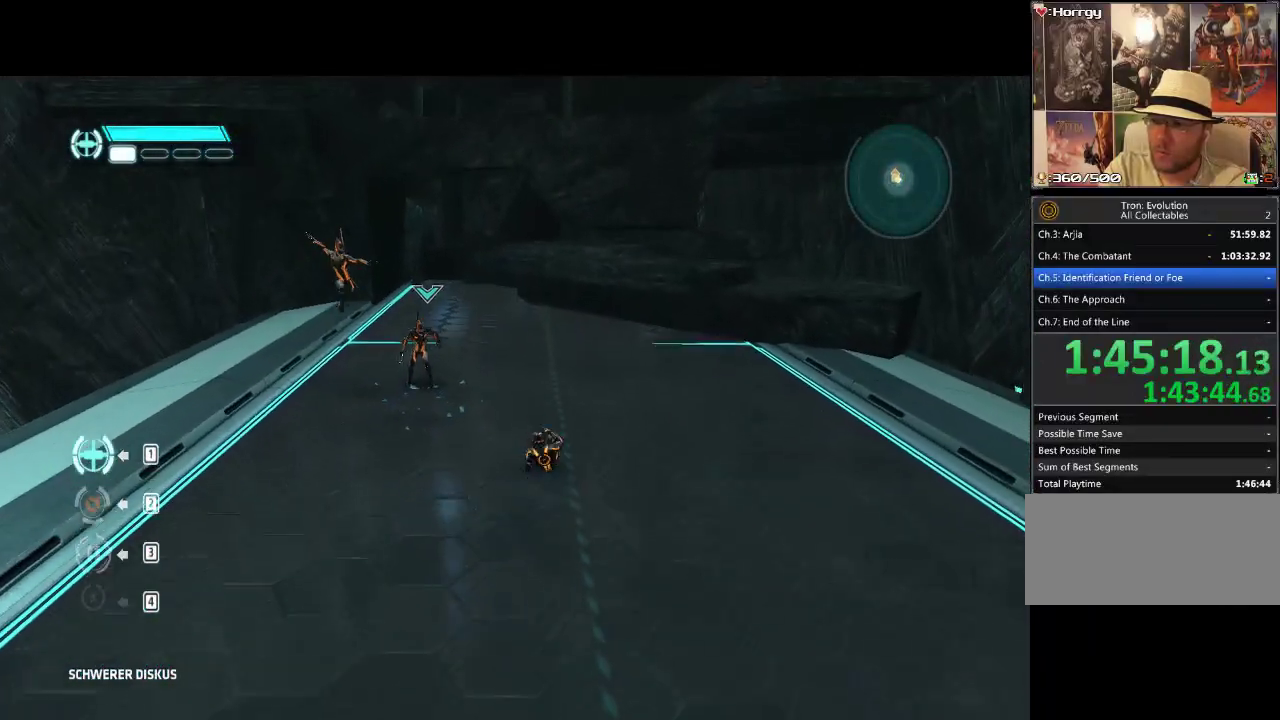
{"buttons": ["R1"], "events": [[17, "DPAD_LEFT", "down"], [167, "DPAD_LEFT", "up"], [233, "DPAD_LEFT", "down"], [267, "DPAD_UP", "up"], [267, "R1", "down"], [367, "DPAD_LEFT", "up"]]}
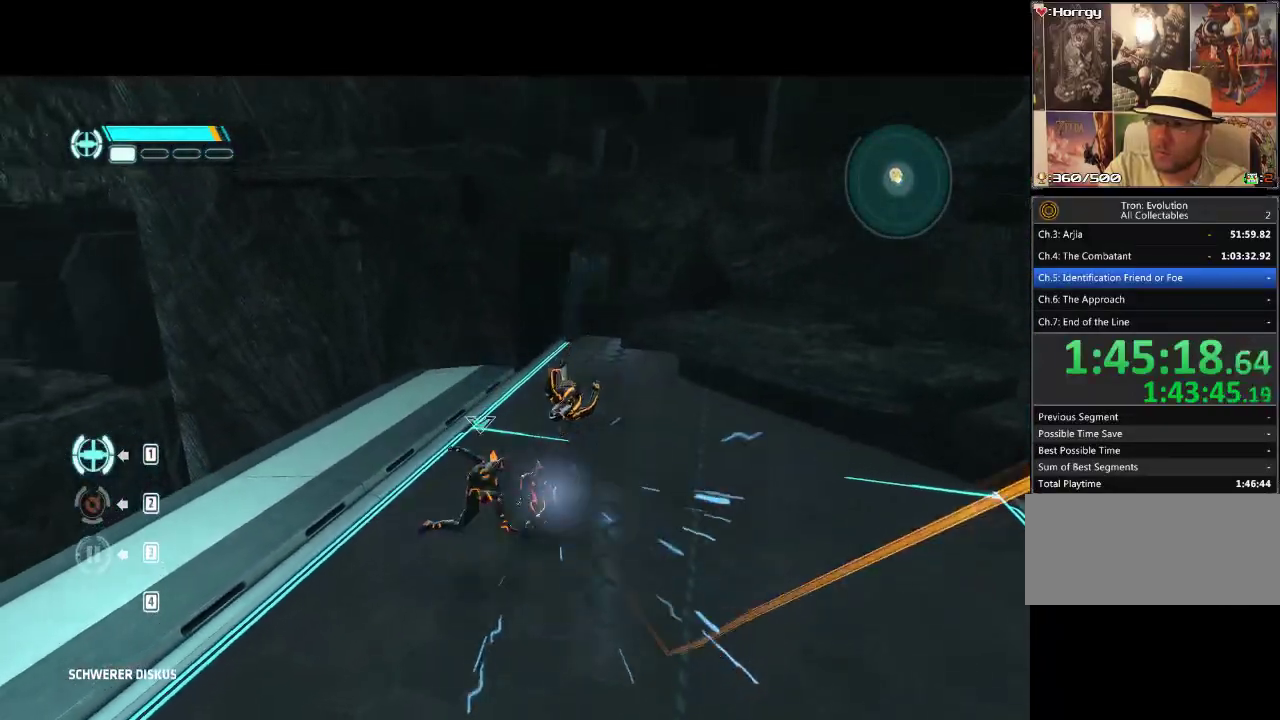
{"buttons": ["R1"], "events": []}
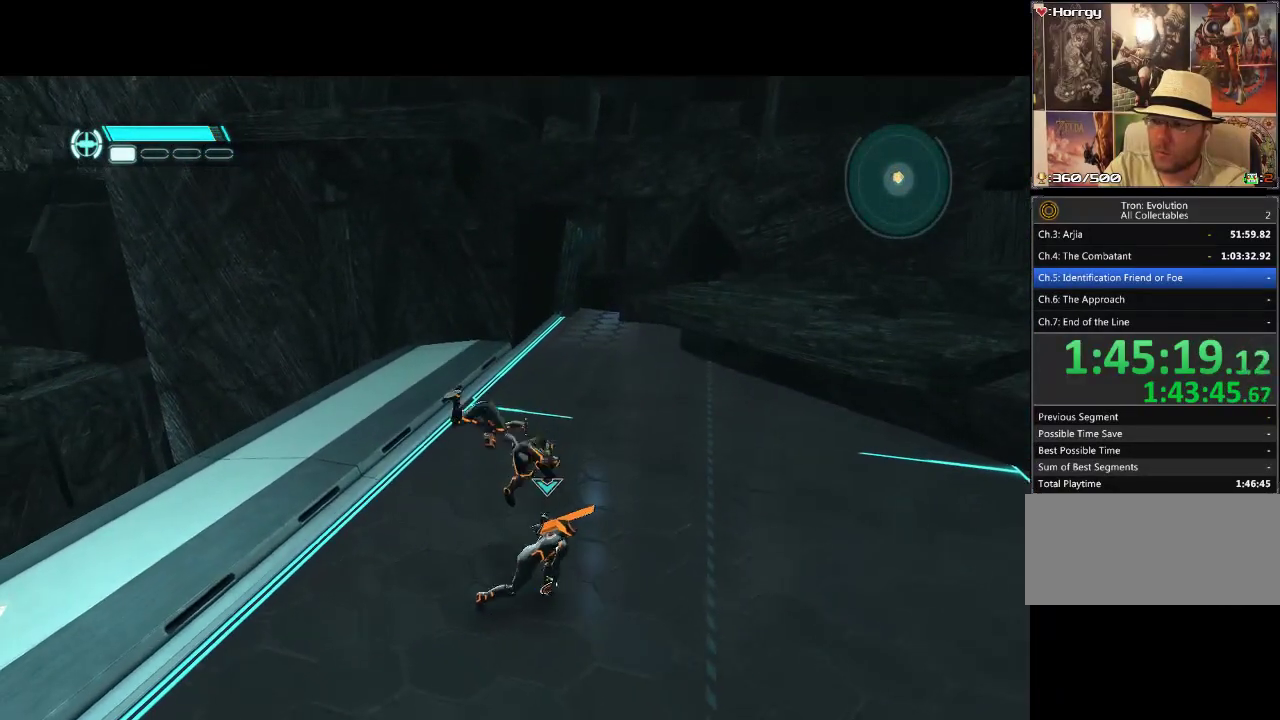
{"buttons": ["DPAD_UP"], "events": [[117, "R1", "up"], [167, "DPAD_UP", "down"]]}
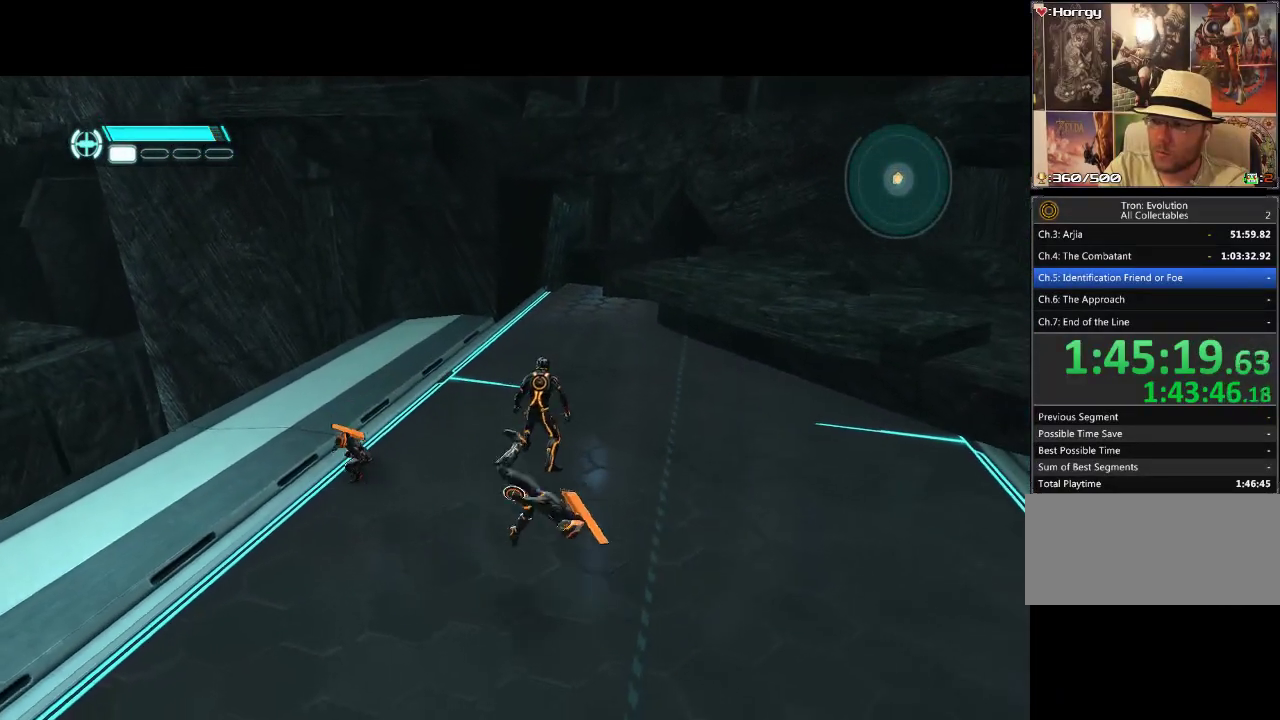
{"buttons": ["DPAD_UP"], "events": []}